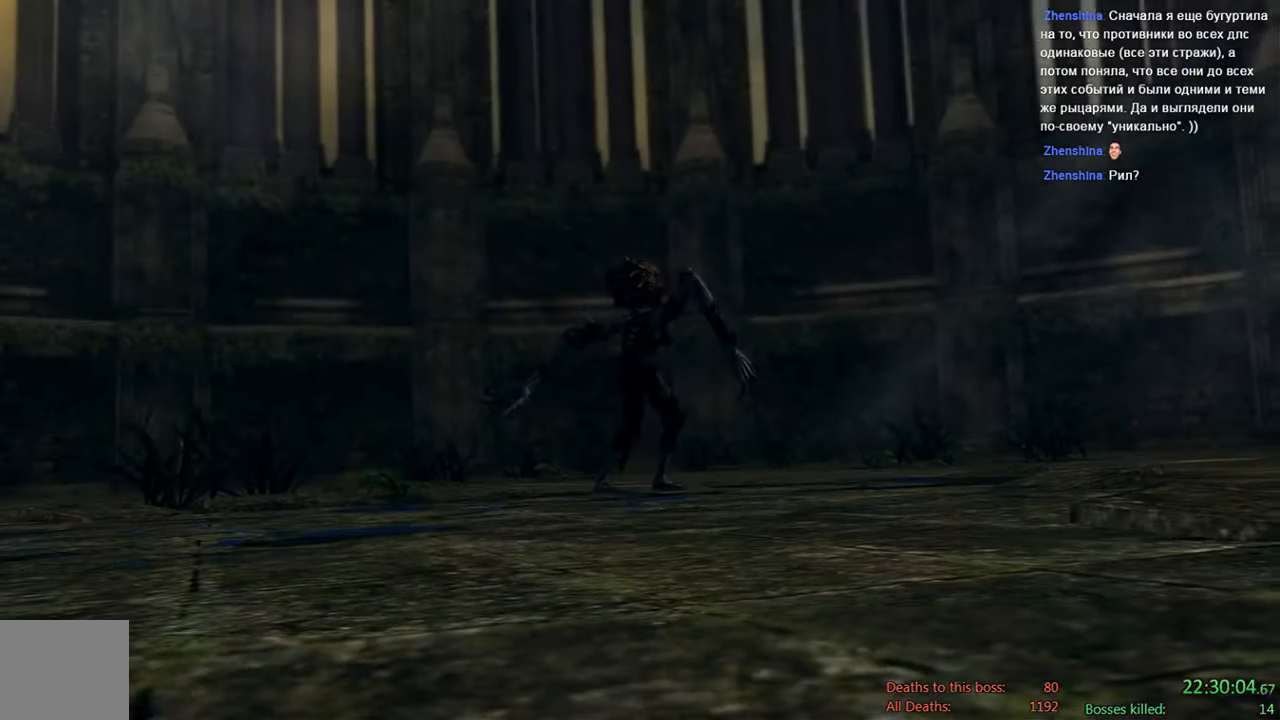
Gameplay with a controller (Xbox layout); each line is a JSON object with the inputs held at the frame after it (dt_ms = milliseconds from this image to that frame). "events" lists button and stick changes between this image and that frame as [ms after this image, input, new state], when the widget could be followed in between.
{"dt_ms": 1000, "buttons": ["START"], "left_stick": "center", "right_stick": "center", "events": [[500, "left_stick", "left"], [700, "left_stick", "center"], [917, "START", "down"]]}
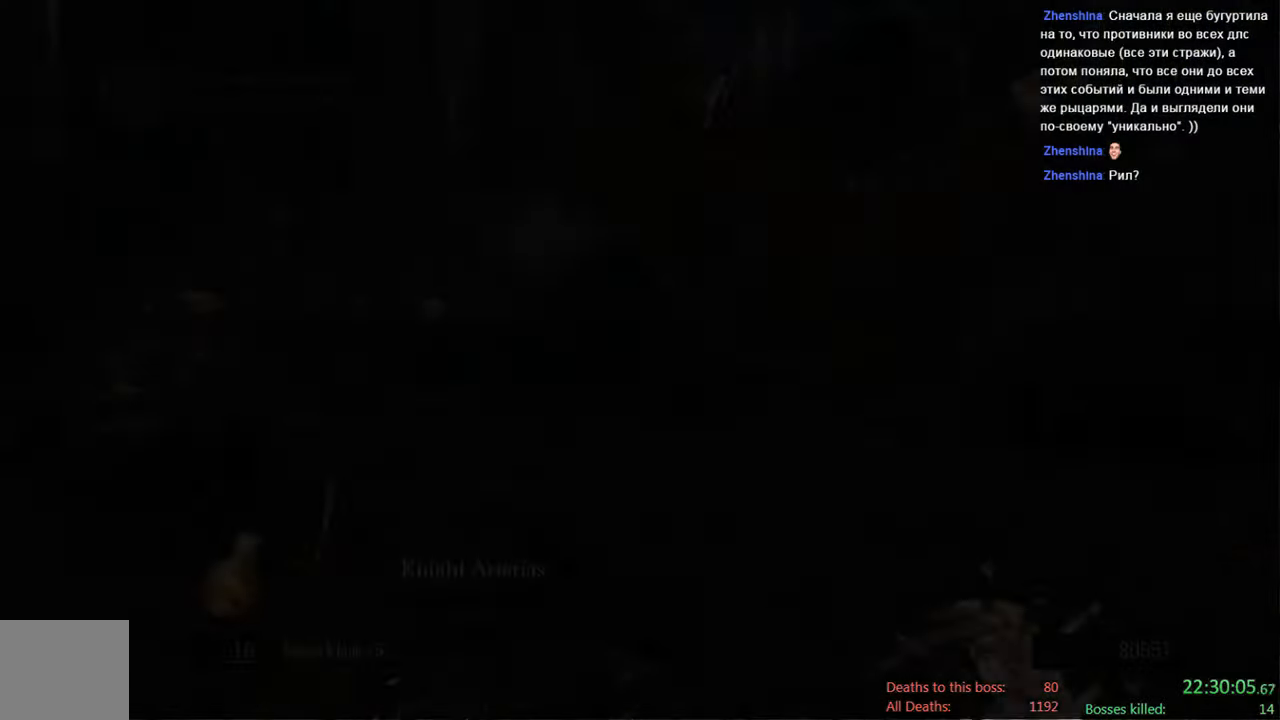
{"dt_ms": 500, "buttons": [], "left_stick": "center", "right_stick": "center", "events": [[17, "START", "up"], [317, "right_stick", "down-left"], [483, "right_stick", "center"]]}
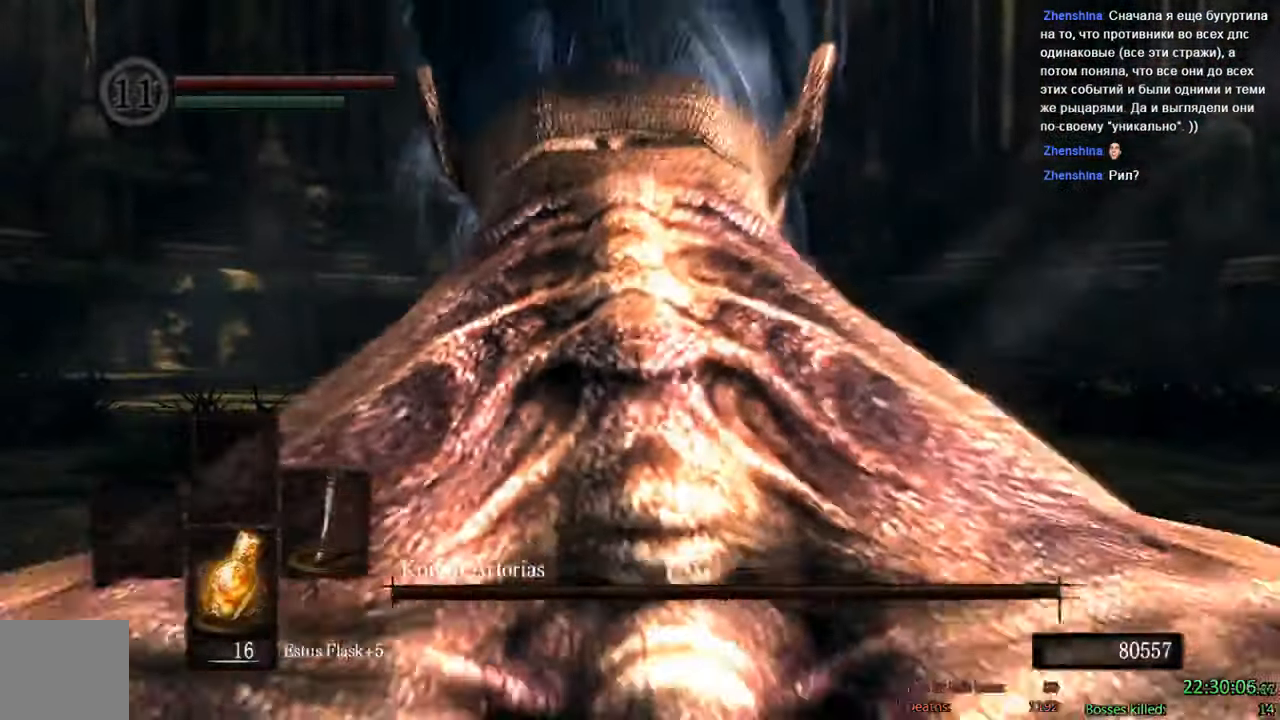
{"dt_ms": 500, "buttons": [], "left_stick": "up", "right_stick": "center", "events": [[33, "left_stick", "up"]]}
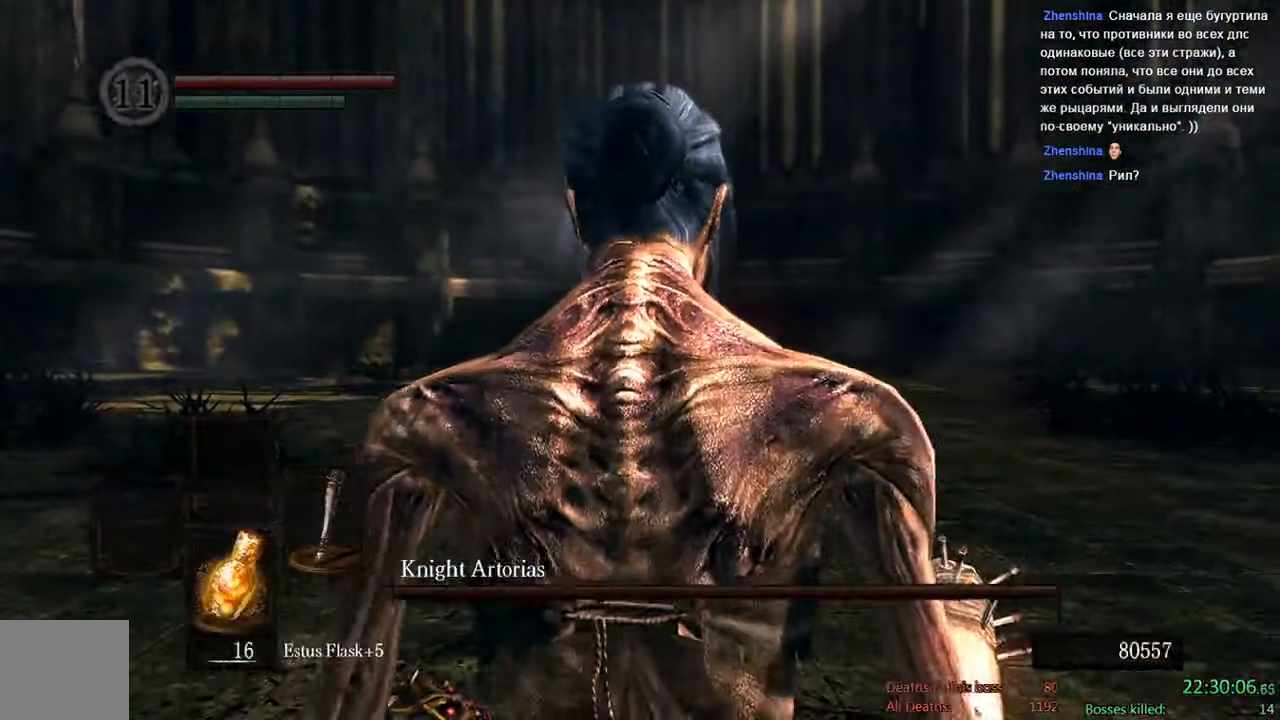
{"dt_ms": 500, "buttons": [], "left_stick": "up-left", "right_stick": "center", "events": [[117, "left_stick", "right"], [217, "left_stick", "down-right"], [350, "left_stick", "down-left"], [467, "left_stick", "up-left"]]}
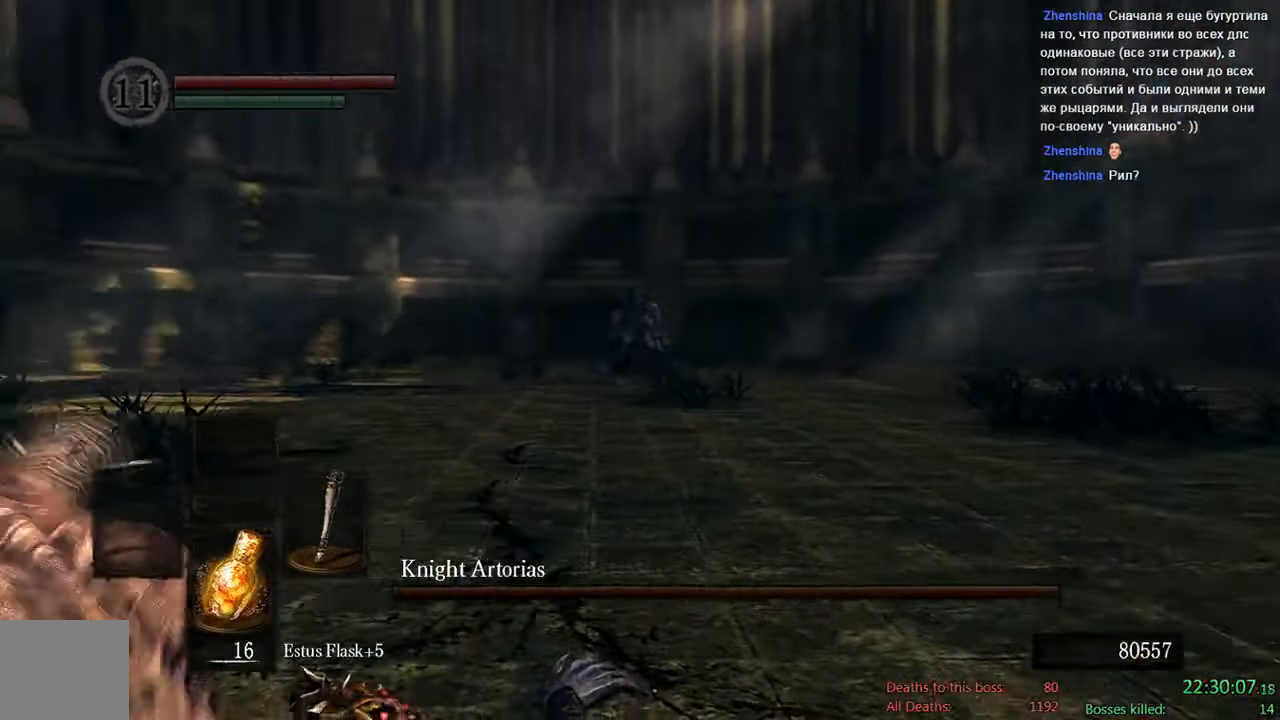
{"dt_ms": 500, "buttons": [], "left_stick": "up", "right_stick": "center", "events": [[67, "left_stick", "up"], [233, "L2", "down"], [283, "L2", "up"]]}
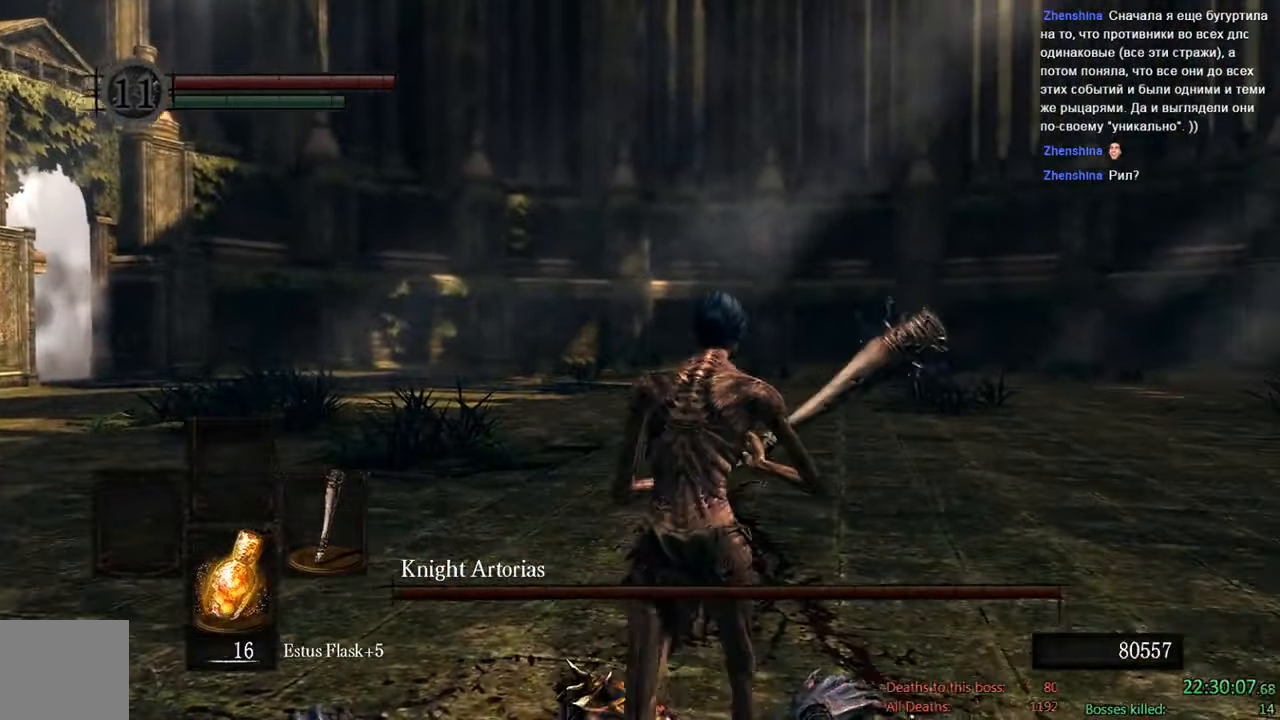
{"dt_ms": 500, "buttons": [], "left_stick": "down-left", "right_stick": "center", "events": [[133, "left_stick", "up-right"], [300, "left_stick", "down-right"], [433, "left_stick", "down-left"]]}
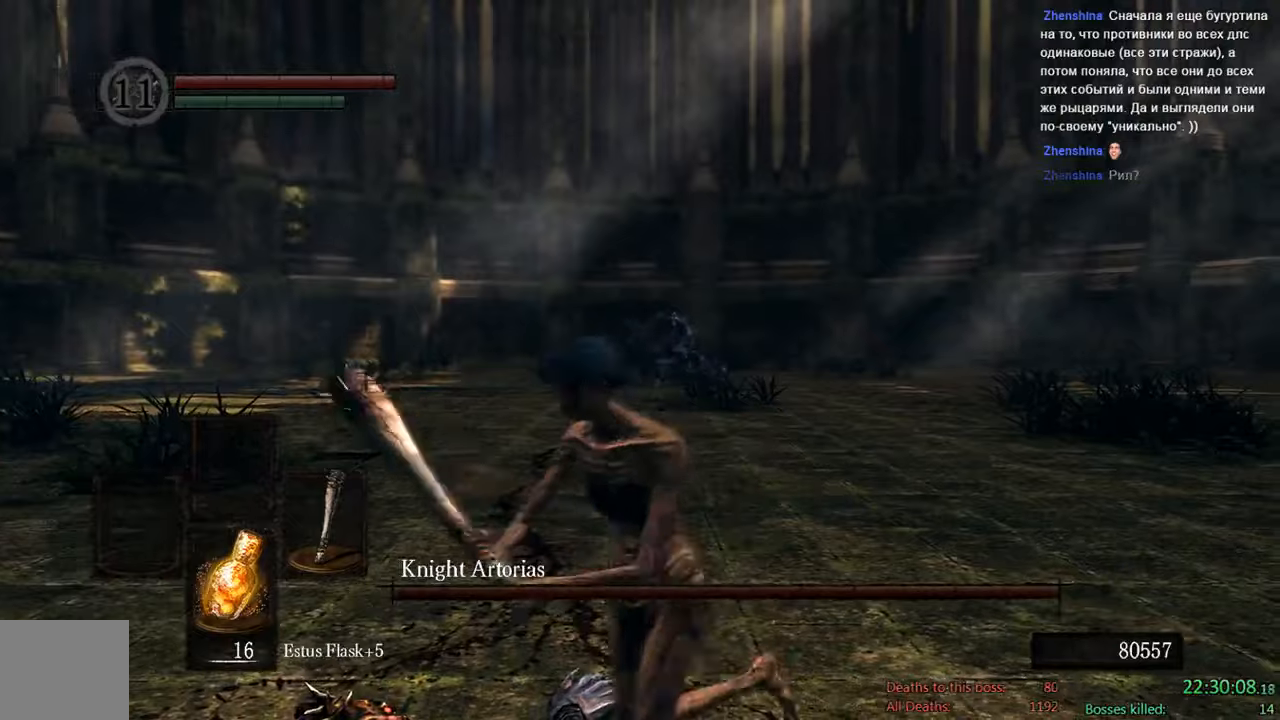
{"dt_ms": 500, "buttons": ["B"], "left_stick": "up-right", "right_stick": "center", "events": [[84, "left_stick", "up-left"], [150, "left_stick", "up"], [234, "B", "down"], [400, "left_stick", "up-right"]]}
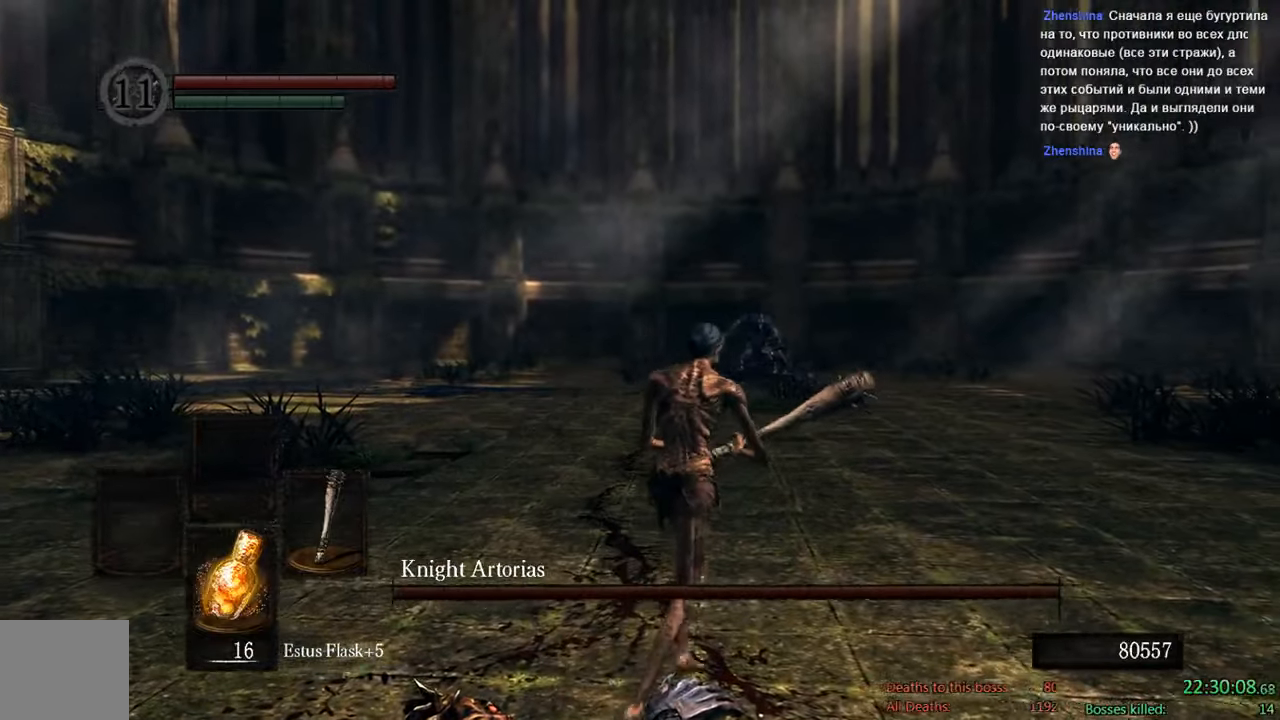
{"dt_ms": 500, "buttons": ["B"], "left_stick": "up", "right_stick": "center", "events": [[184, "left_stick", "up"]]}
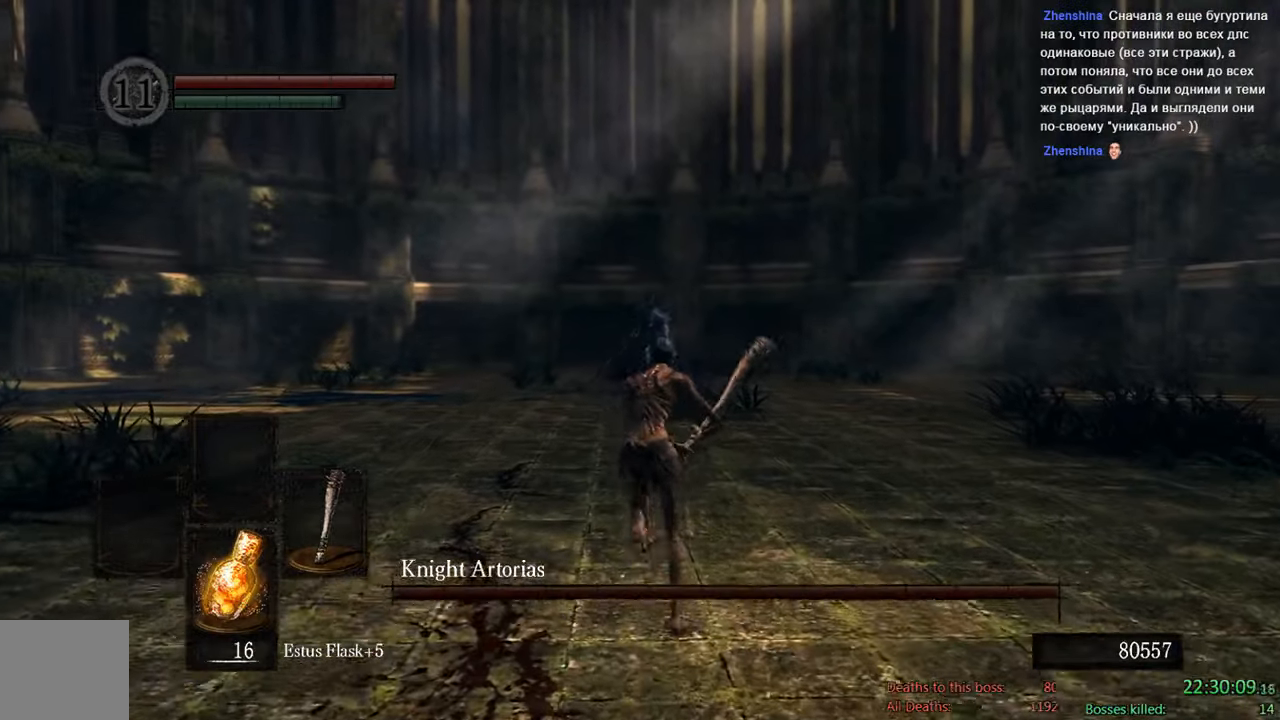
{"dt_ms": 500, "buttons": ["B"], "left_stick": "up", "right_stick": "center", "events": []}
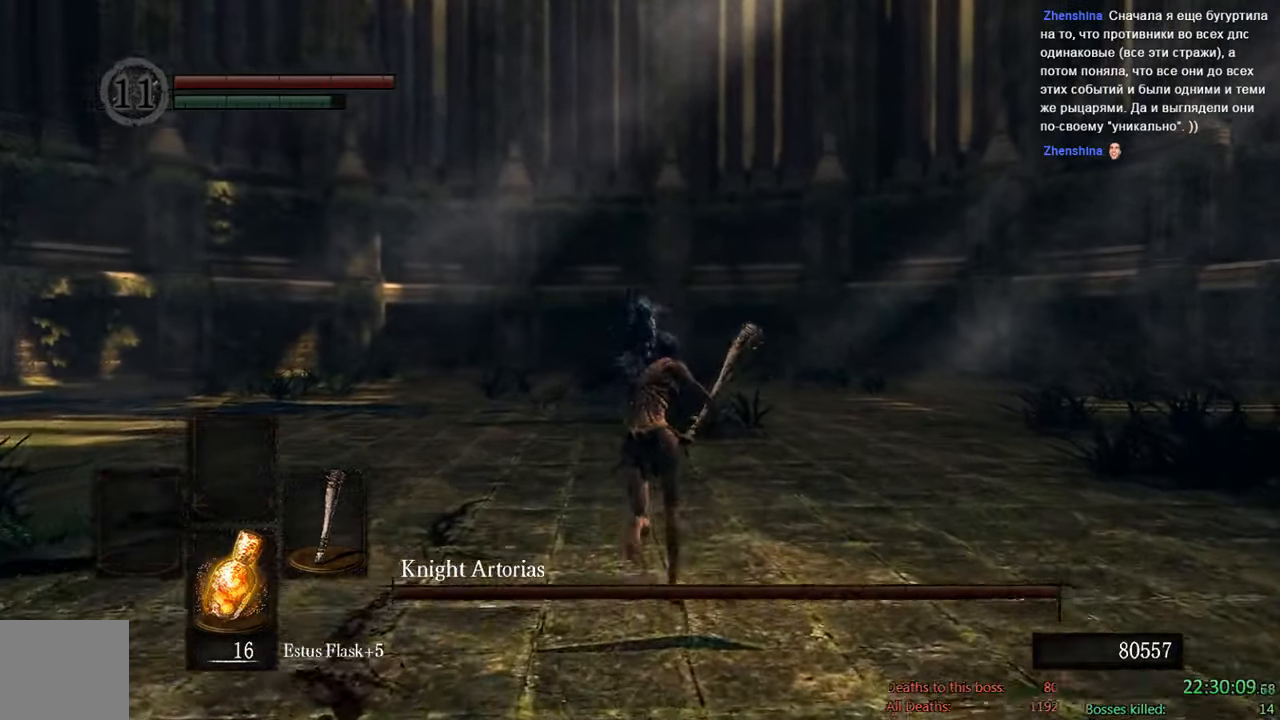
{"dt_ms": 500, "buttons": ["B"], "left_stick": "up-right", "right_stick": "center", "events": [[350, "left_stick", "up-right"]]}
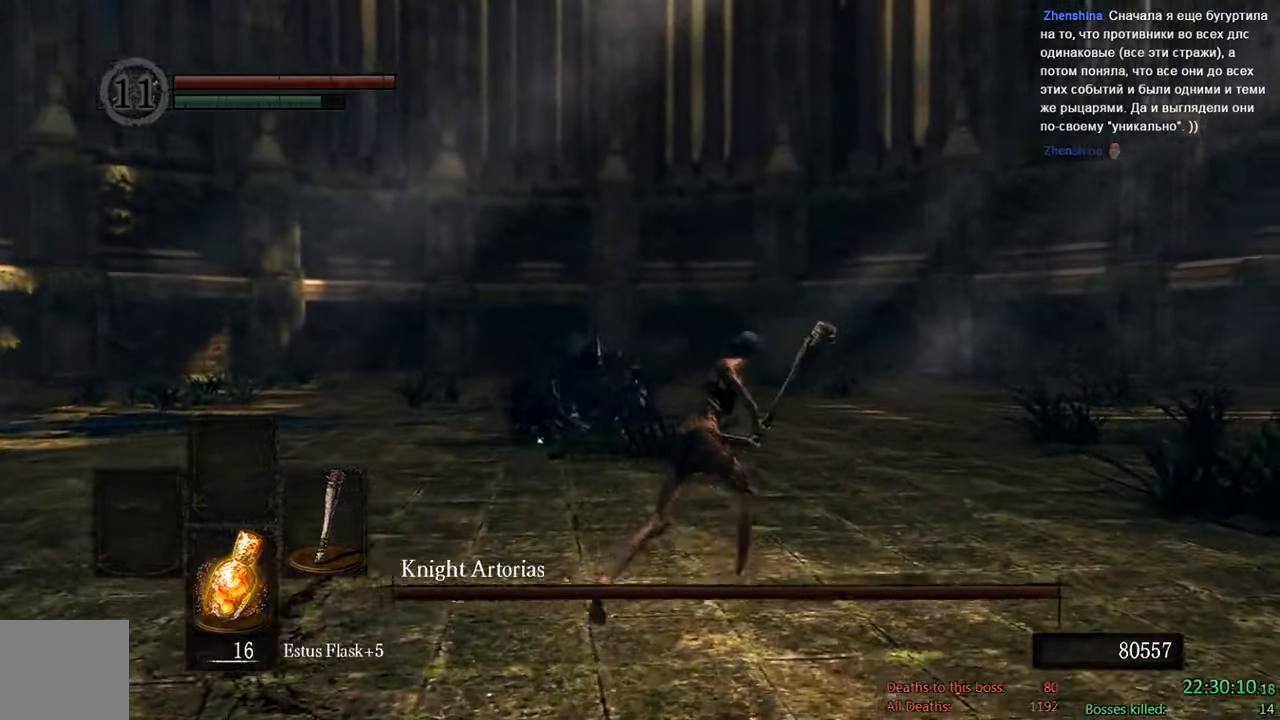
{"dt_ms": 500, "buttons": ["B"], "left_stick": "up", "right_stick": "right", "events": [[384, "right_stick", "right"], [417, "left_stick", "up"]]}
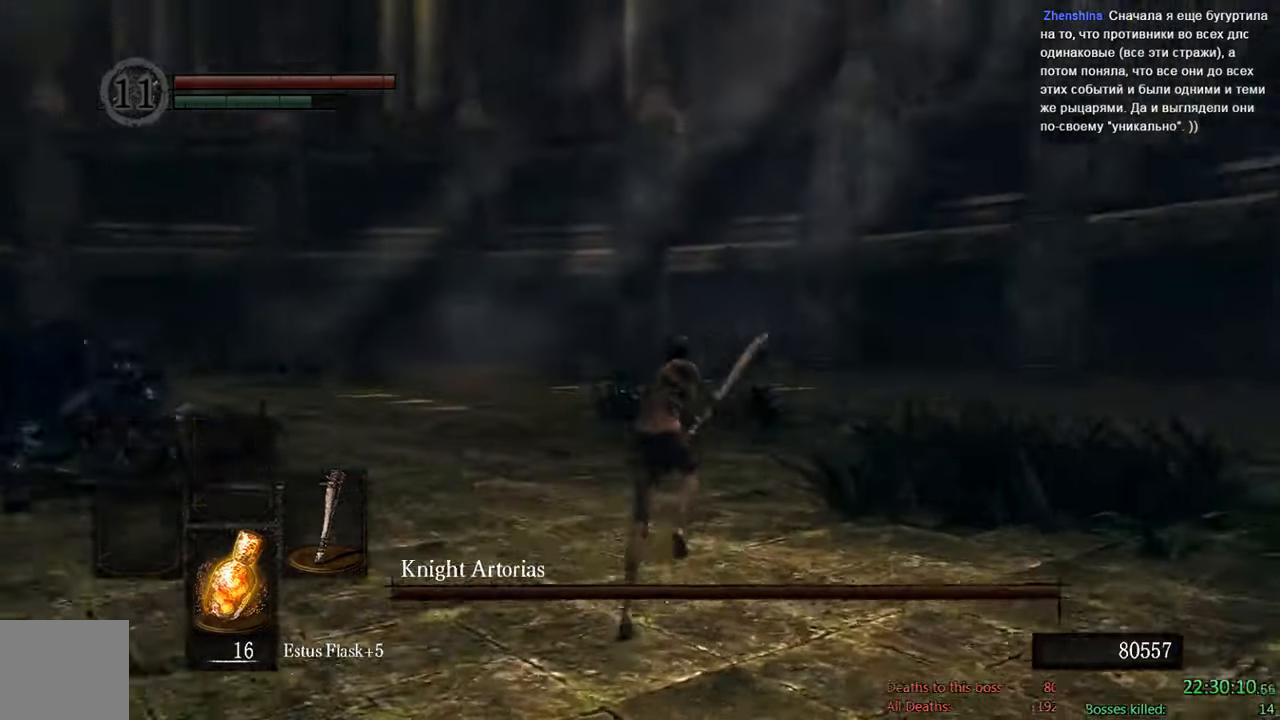
{"dt_ms": 500, "buttons": ["B"], "left_stick": "up-left", "right_stick": "right", "events": [[67, "right_stick", "center"], [434, "right_stick", "right"], [500, "left_stick", "up-left"]]}
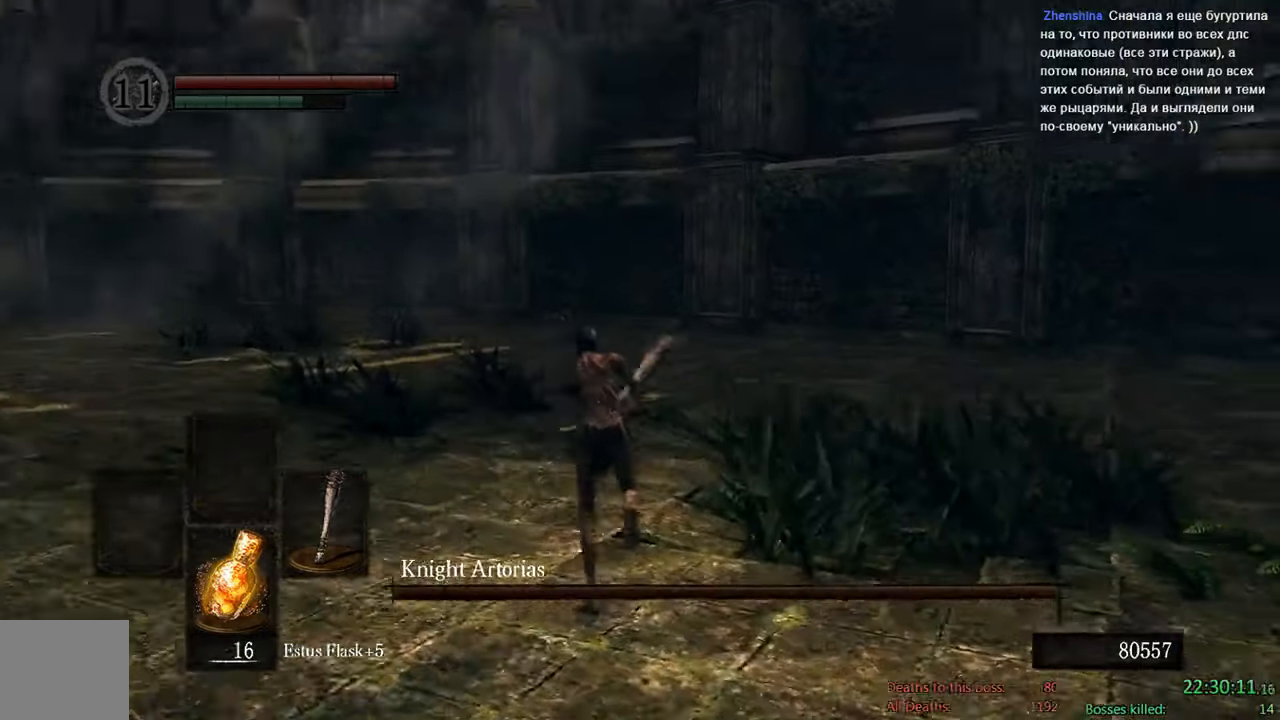
{"dt_ms": 500, "buttons": ["B"], "left_stick": "up-left", "right_stick": "center", "events": [[100, "right_stick", "center"]]}
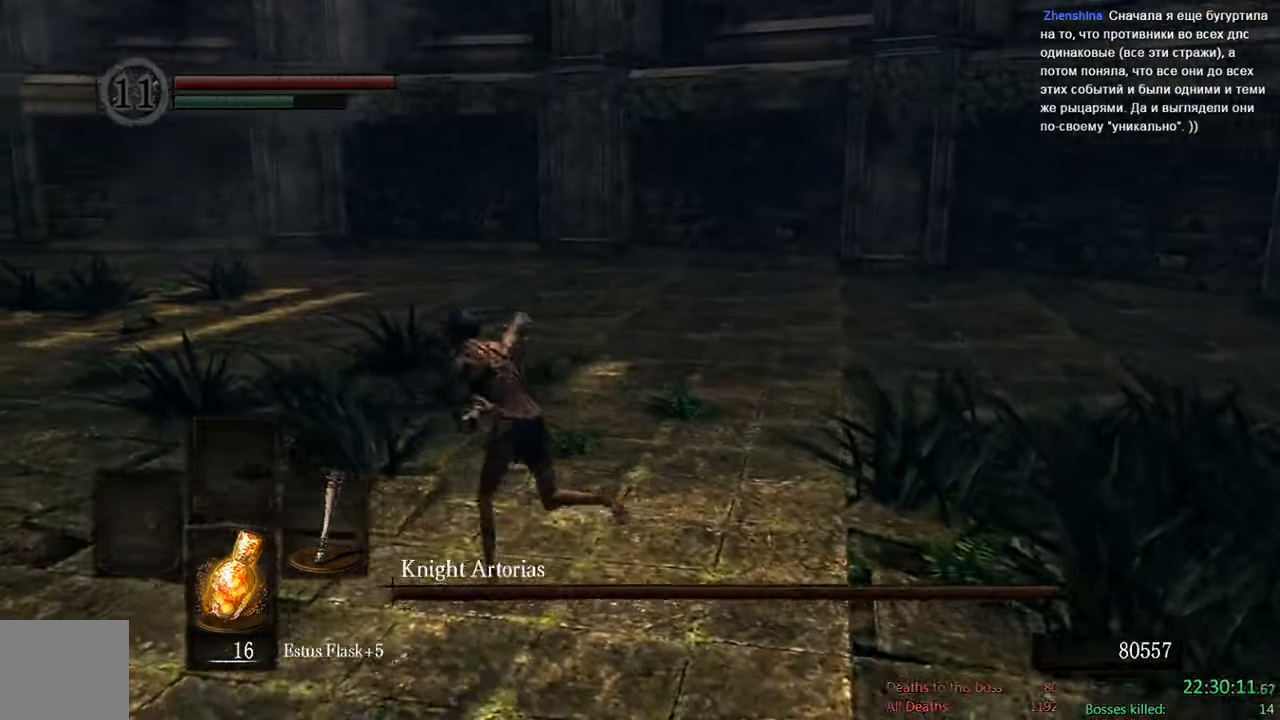
{"dt_ms": 500, "buttons": ["B"], "left_stick": "up-right", "right_stick": "center", "events": [[450, "left_stick", "up-right"]]}
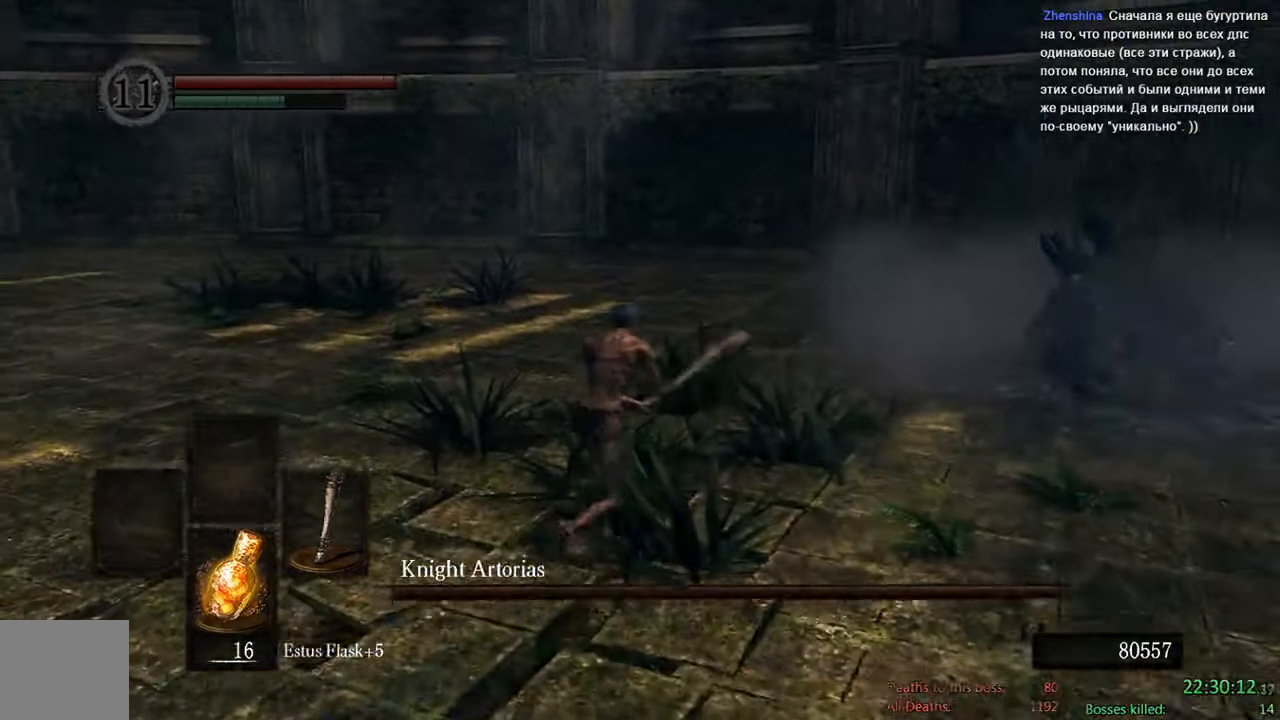
{"dt_ms": 500, "buttons": ["B"], "left_stick": "up-right", "right_stick": "center", "events": []}
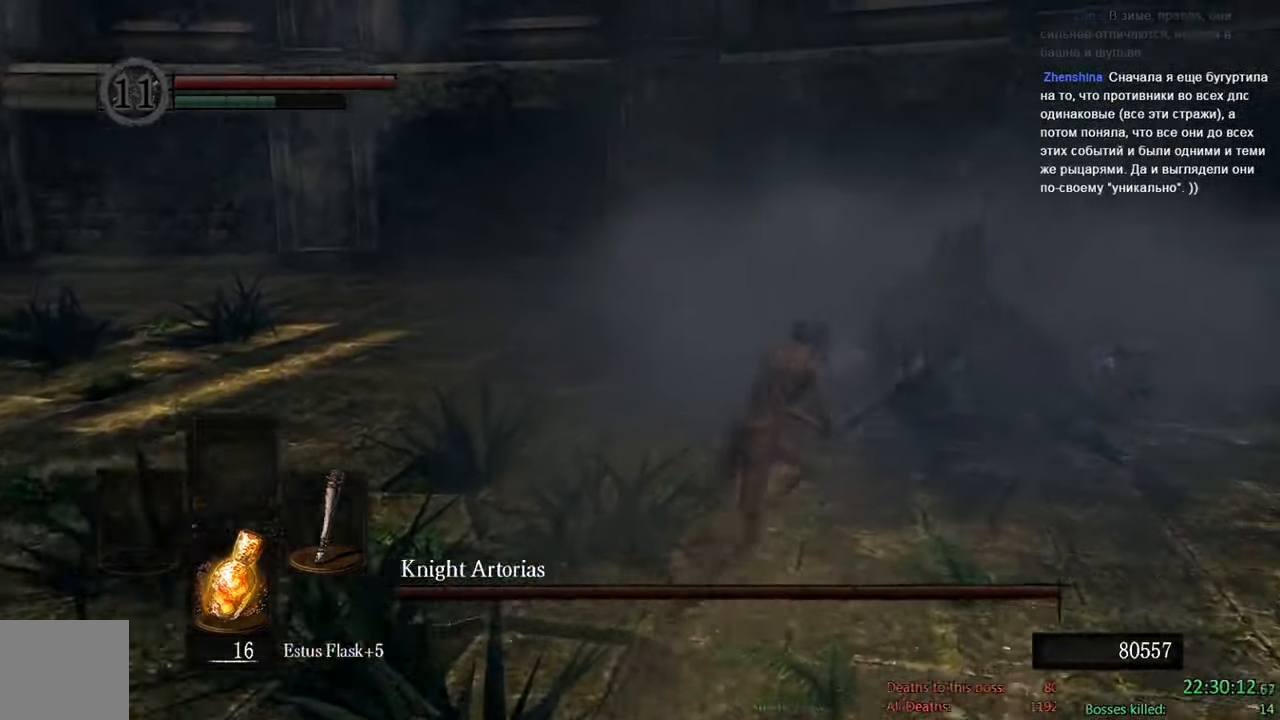
{"dt_ms": 500, "buttons": [], "left_stick": "up", "right_stick": "center", "events": [[250, "R1", "down"], [284, "left_stick", "up"], [350, "B", "up"], [350, "R1", "up"]]}
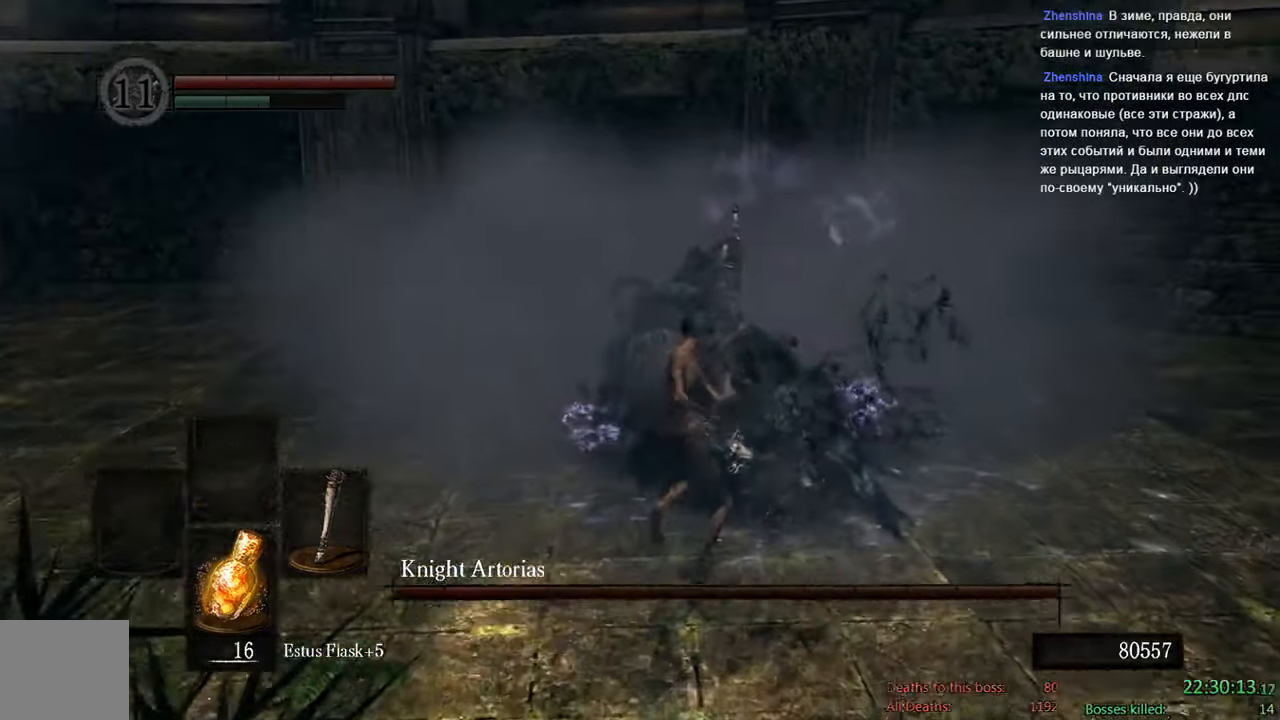
{"dt_ms": 500, "buttons": ["B"], "left_stick": "left", "right_stick": "center", "events": [[383, "B", "down"], [383, "left_stick", "up-left"], [483, "left_stick", "left"]]}
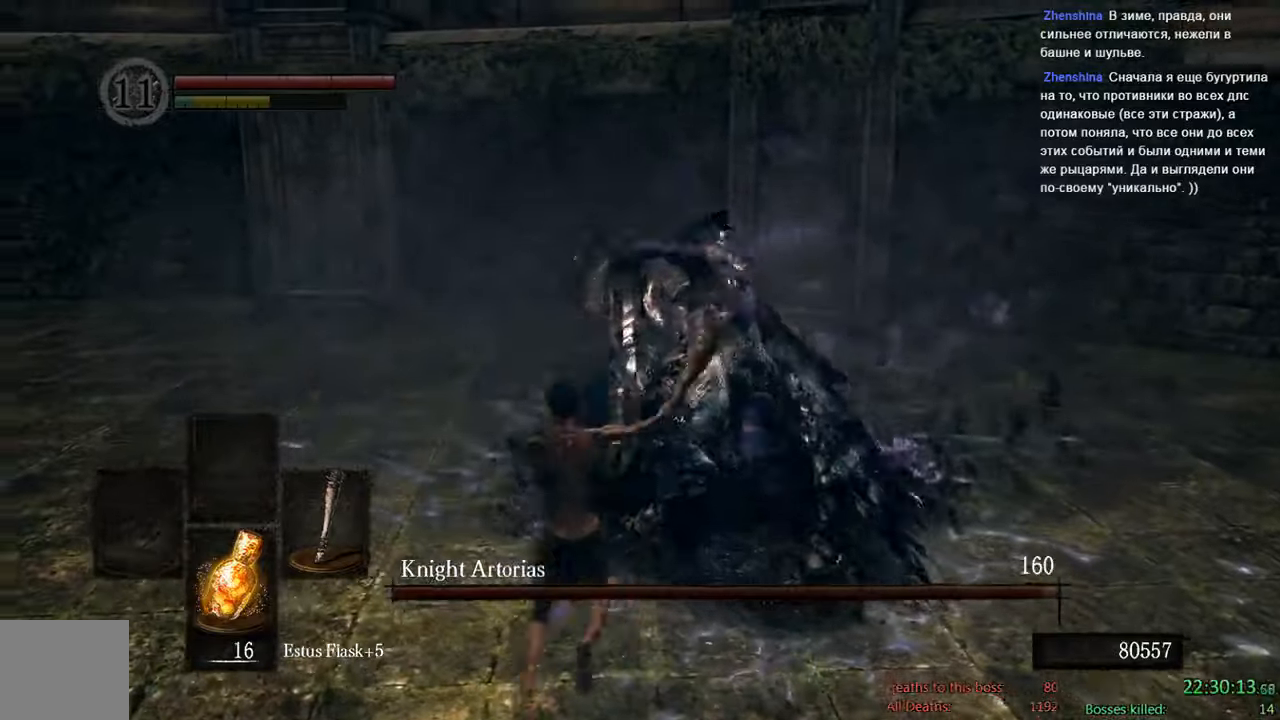
{"dt_ms": 500, "buttons": ["B"], "left_stick": "down", "right_stick": "center", "events": [[33, "left_stick", "down-left"], [133, "left_stick", "down"], [133, "right_stick", "right"], [300, "right_stick", "center"]]}
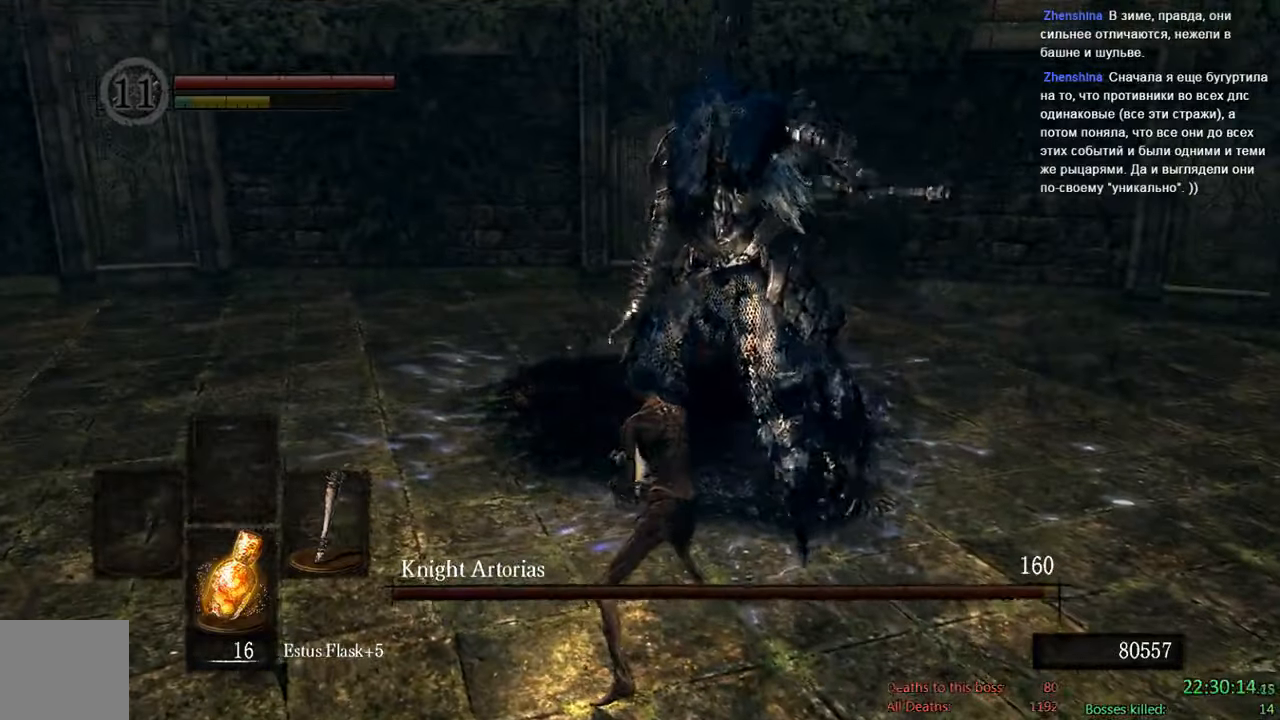
{"dt_ms": 1000, "buttons": ["B"], "left_stick": "down", "right_stick": "right", "events": [[100, "right_stick", "up"], [266, "right_stick", "center"], [500, "right_stick", "right"], [683, "right_stick", "center"], [900, "right_stick", "right"]]}
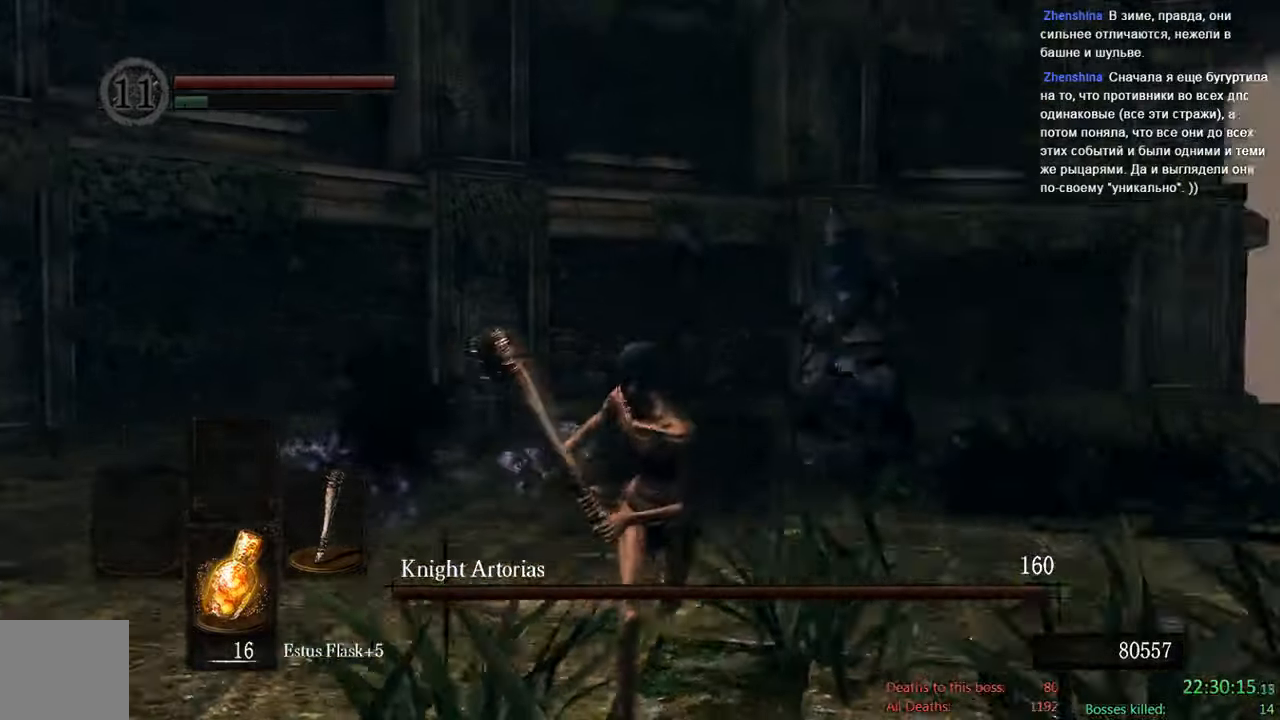
{"dt_ms": 500, "buttons": ["B"], "left_stick": "down", "right_stick": "center", "events": [[83, "right_stick", "center"]]}
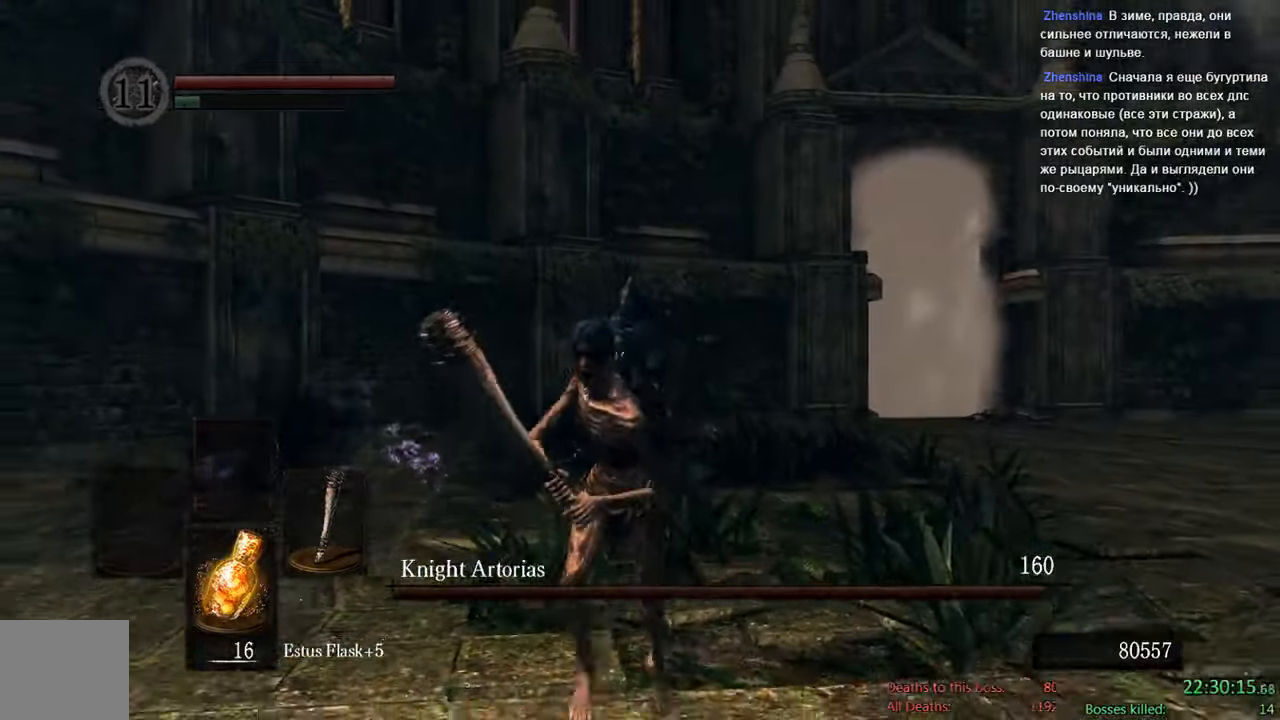
{"dt_ms": 1000, "buttons": [], "left_stick": "down", "right_stick": "center"}
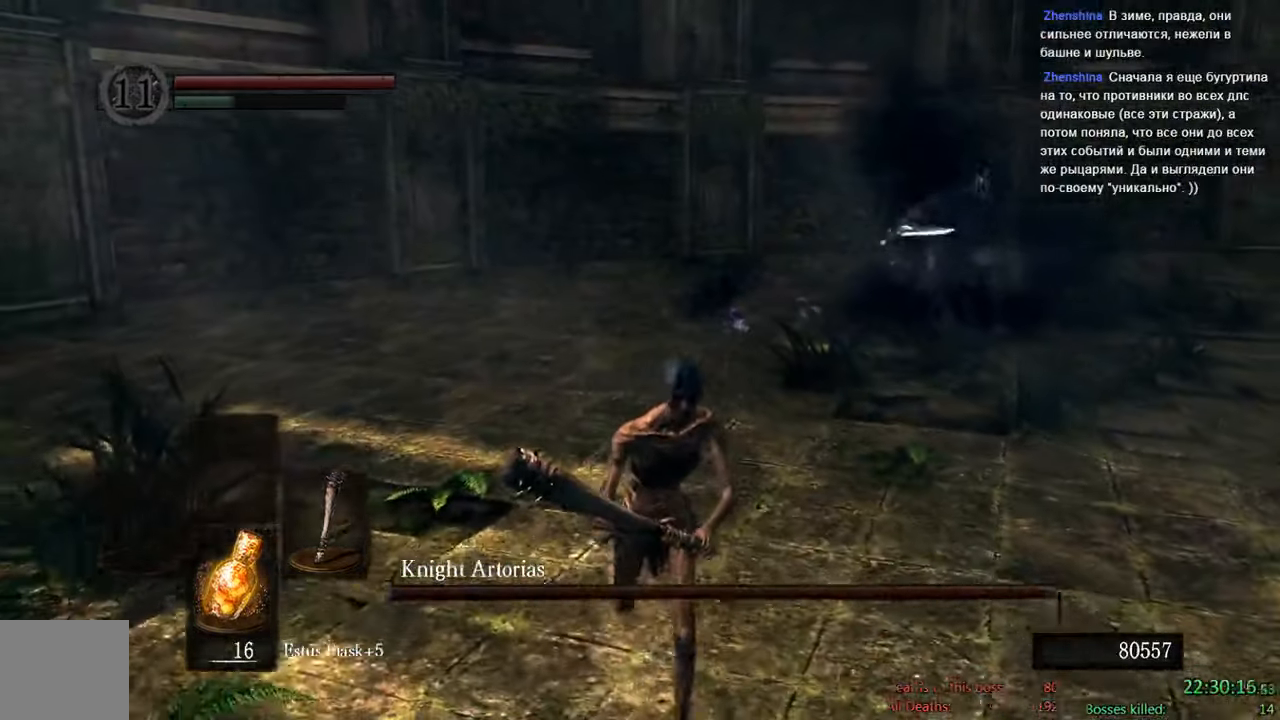
{"dt_ms": 1000, "buttons": ["B"], "left_stick": "down", "right_stick": "center", "events": [[250, "B", "down"], [466, "right_stick", "up-left"], [566, "right_stick", "center"]]}
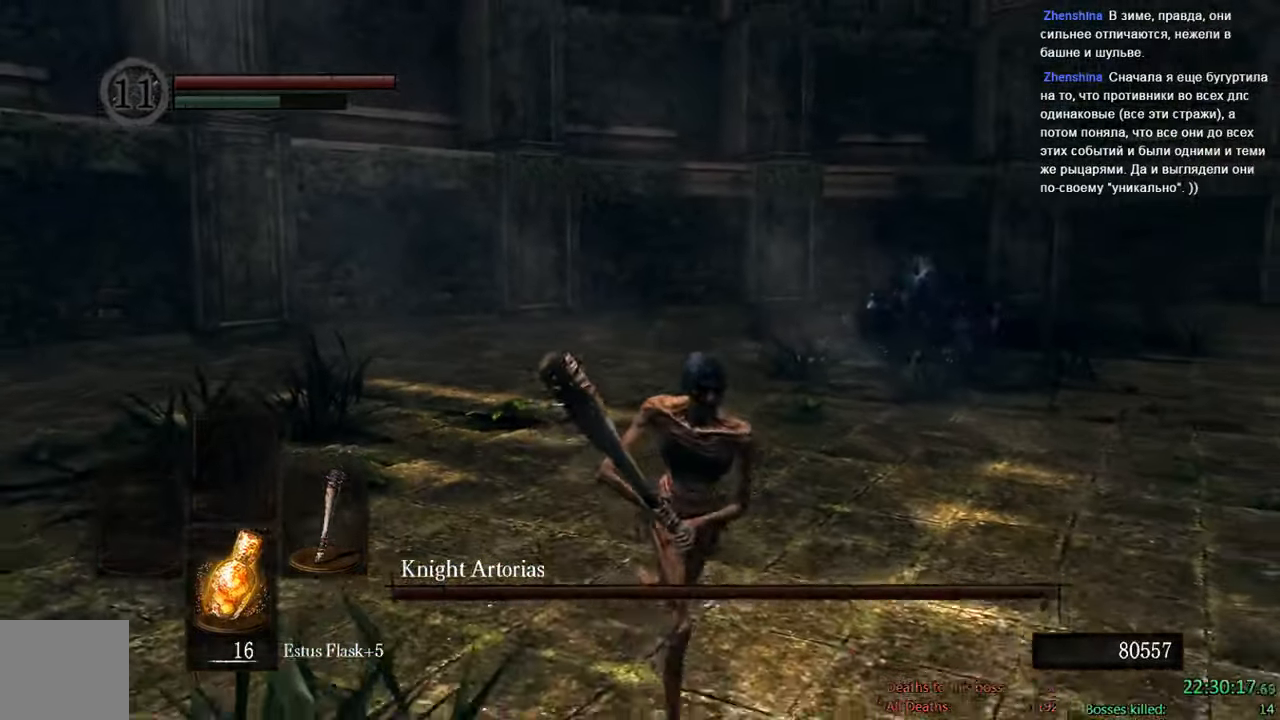
{"dt_ms": 500, "buttons": ["B"], "left_stick": "down", "right_stick": "center", "events": [[366, "right_stick", "up"], [500, "right_stick", "center"]]}
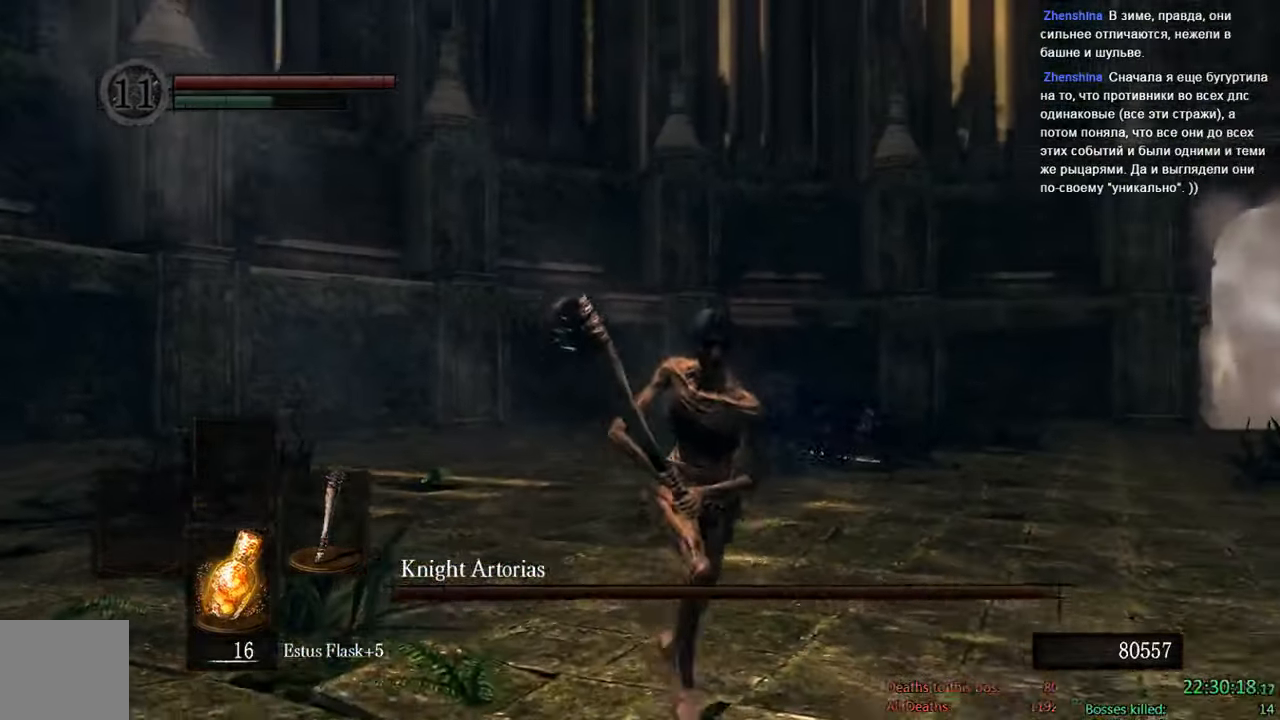
{"dt_ms": 500, "buttons": ["B"], "left_stick": "down", "right_stick": "center", "events": []}